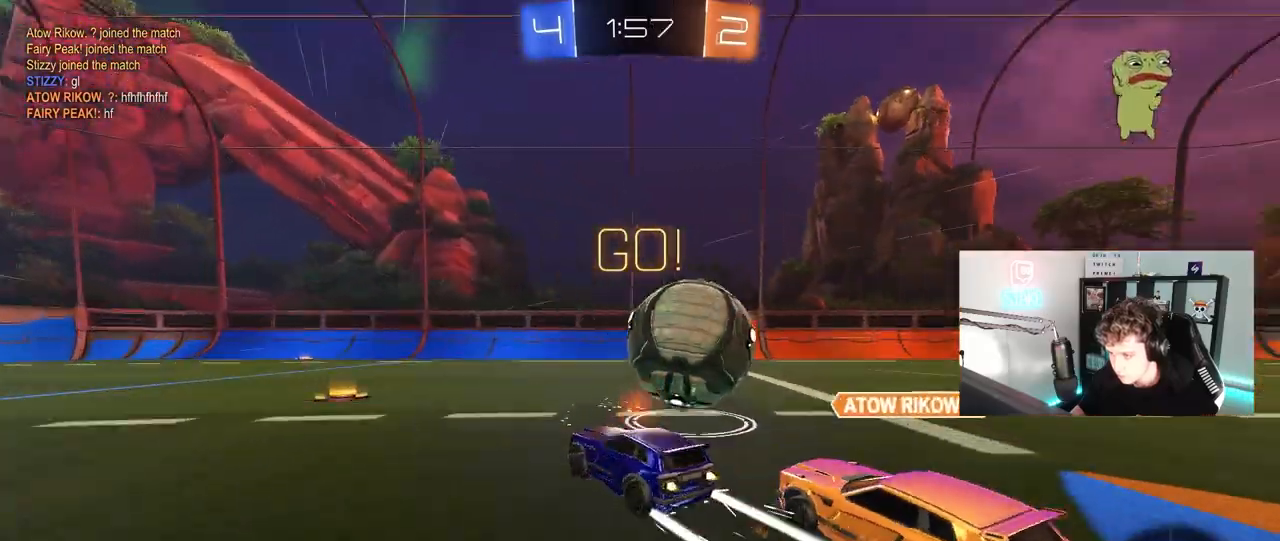
Gameplay with keyboard and mouse; each line is a JSON object with the keys and mouse buttons held at the frame after it. "events" lists presses ("down") and releases ("up") of "1", "2", "3", "4", "5", "a", "alt", "c", "caps_lock", "ctrl", "d", "e", "f", "g", "q", "r", "s", "shift", "space", "t", "tab", "v", "w", "x", "z", "mouse_left", "mouse_wheel" and "mouse_right" between this image and that frame as [ms after this image, input, new state], when the widget could be followed in between. "mouse_left", "mouse_wheel", "mouse_right" = the "left", "wheel", "right" buttons of the "mouse" list. No other keys are recorded. "wheel" means that the mouse wheel is clicked or scrolled. "mouse_move" is the direction in which the mouse moves at that frame (one of eight, or "still"), when it could be read.
{"keys": ["space", "w"], "mouse": ["left"], "mouse_move": "still", "events": [[217, "a", "up"], [400, "a", "down"], [450, "a", "up"], [500, "space", "down"]]}
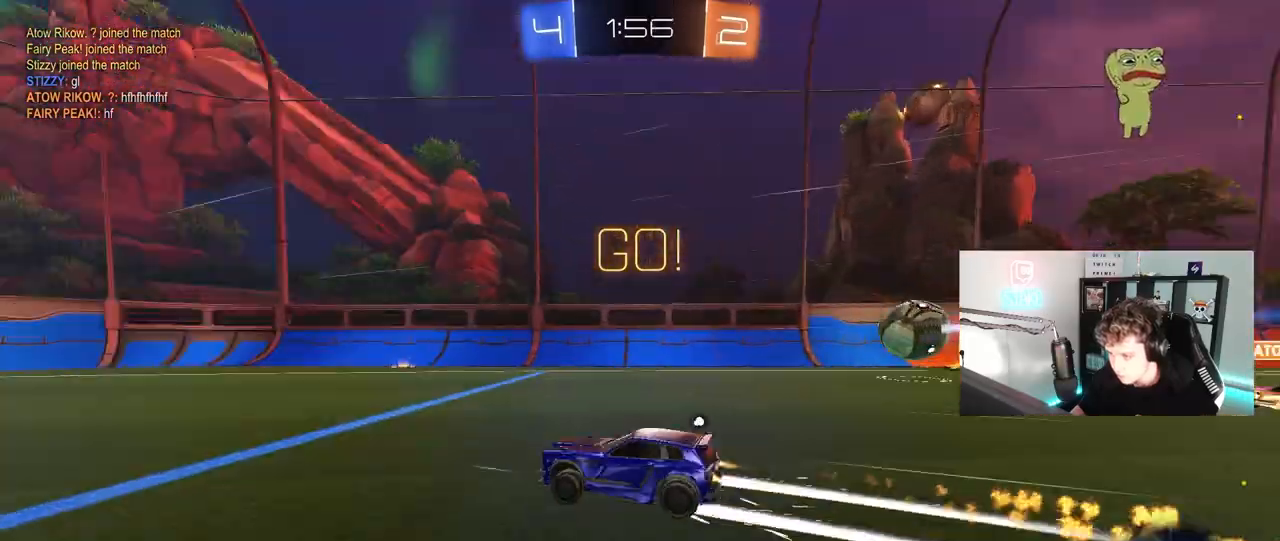
{"keys": ["space", "w"], "mouse": [], "mouse_move": "still", "events": [[83, "mouse_left", "up"], [133, "space", "up"], [233, "mouse_left", "down"], [367, "space", "down"], [500, "mouse_left", "up"]]}
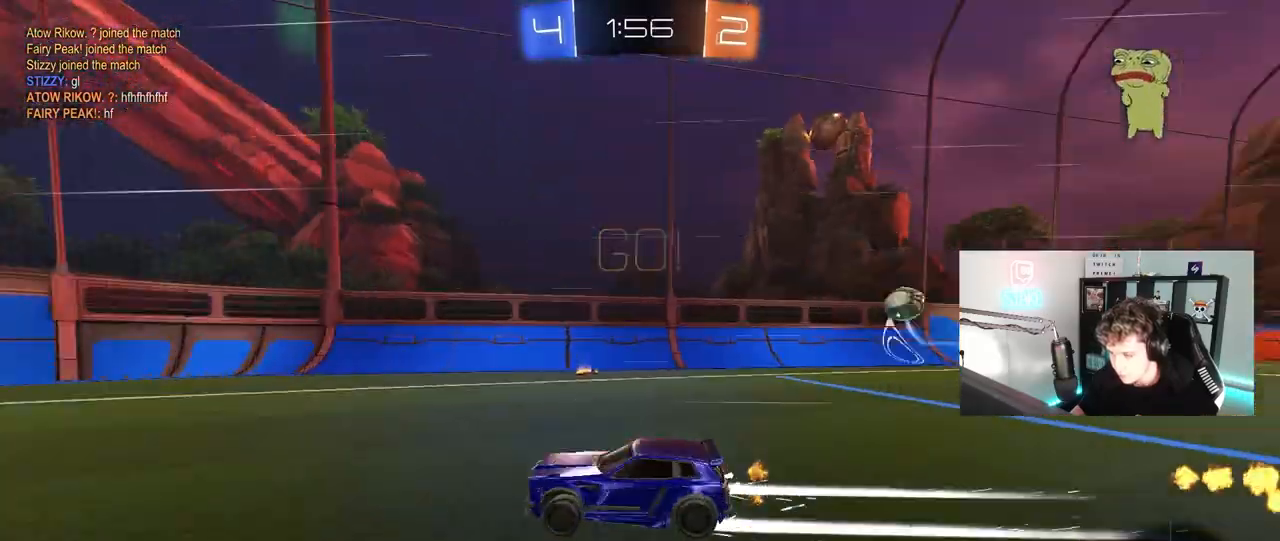
{"keys": ["a", "w"], "mouse": ["left"], "mouse_move": "still", "events": [[100, "d", "down"], [100, "space", "up"], [200, "d", "up"], [433, "a", "down"], [433, "mouse_left", "down"]]}
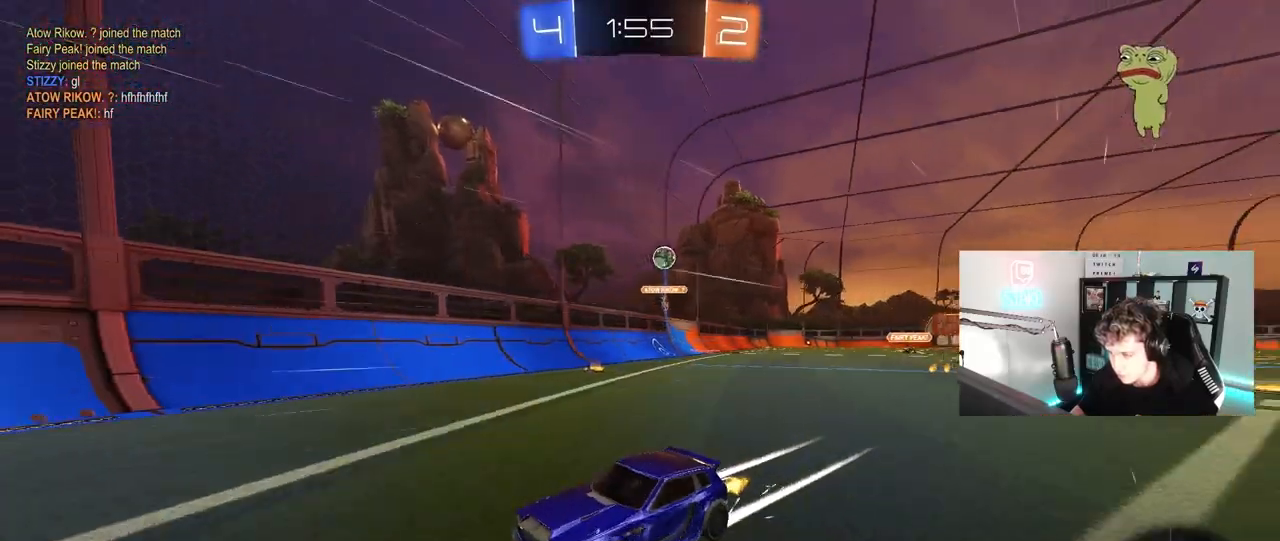
{"keys": ["w"], "mouse": ["left"], "mouse_move": "still", "events": [[67, "a", "up"], [117, "d", "down"], [117, "mouse_left", "up"], [250, "d", "up"], [350, "a", "down"], [450, "a", "up"], [483, "mouse_left", "down"]]}
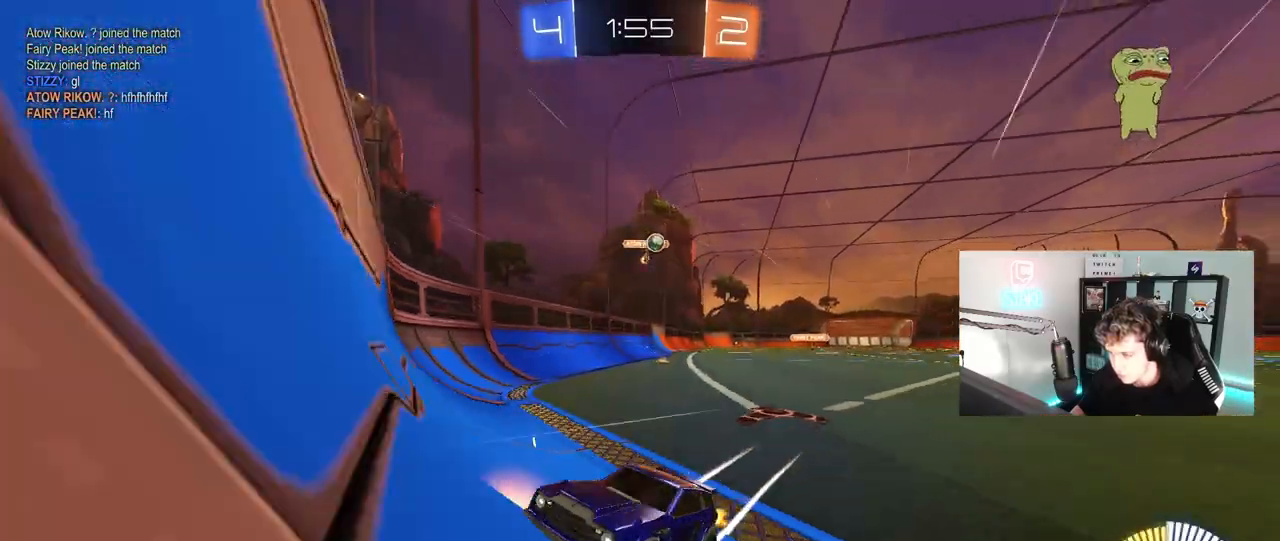
{"keys": ["w"], "mouse": ["left"], "mouse_move": "still", "events": [[233, "mouse_left", "up"], [367, "mouse_left", "down"]]}
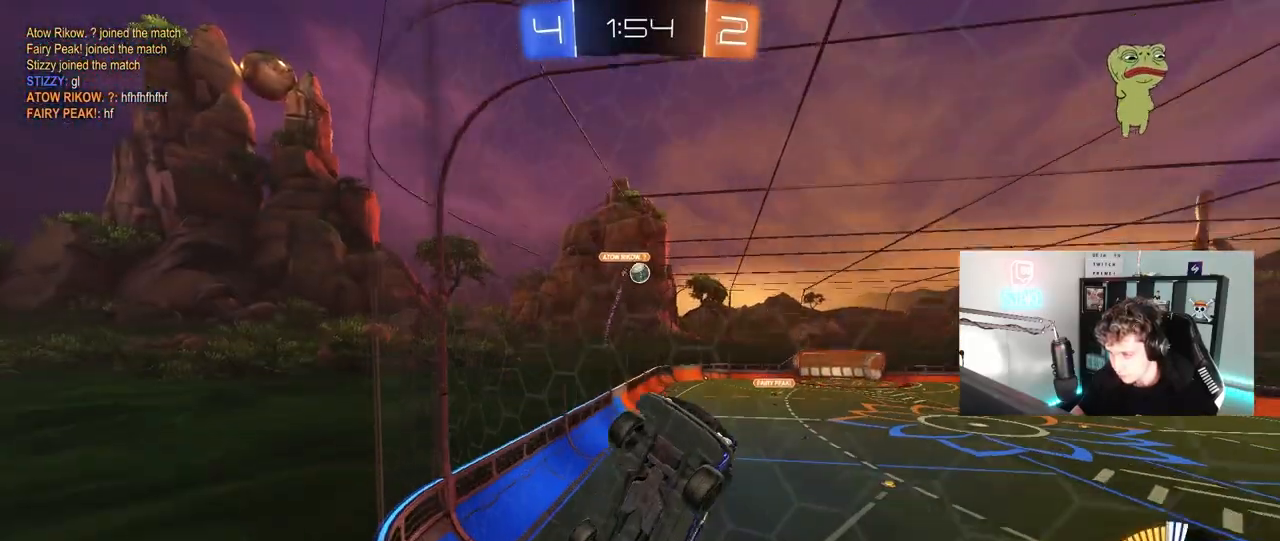
{"keys": ["w"], "mouse": [], "mouse_move": "still", "events": [[100, "d", "down"], [150, "mouse_left", "up"], [200, "d", "up"]]}
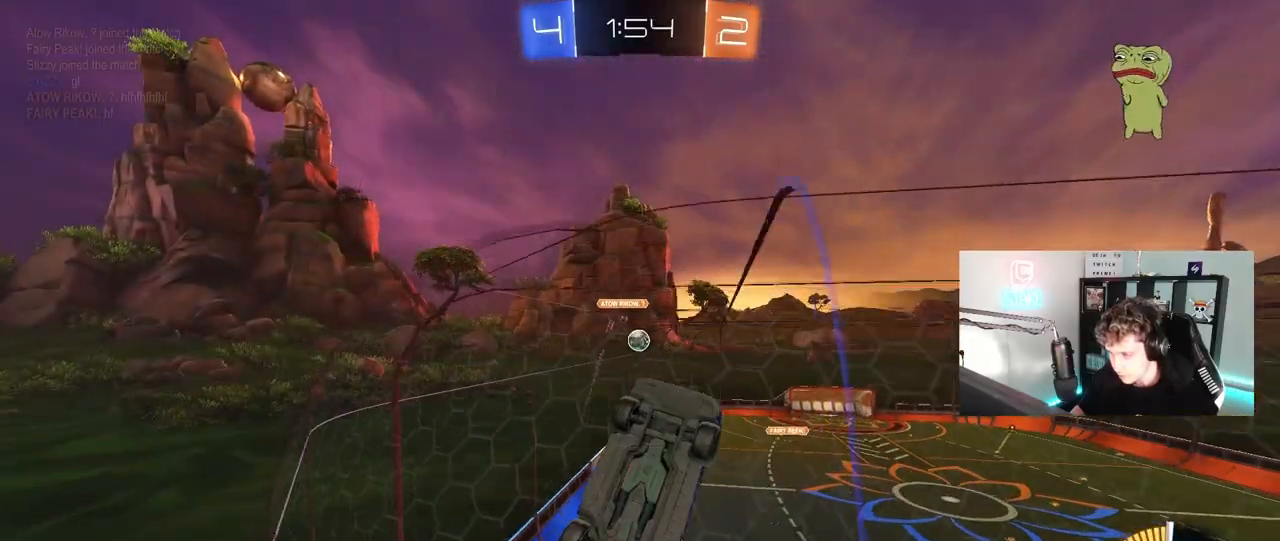
{"keys": ["a", "s"], "mouse": [], "mouse_move": "still", "events": [[350, "d", "down"], [350, "w", "up"], [400, "s", "down"], [450, "a", "down"], [450, "d", "up"]]}
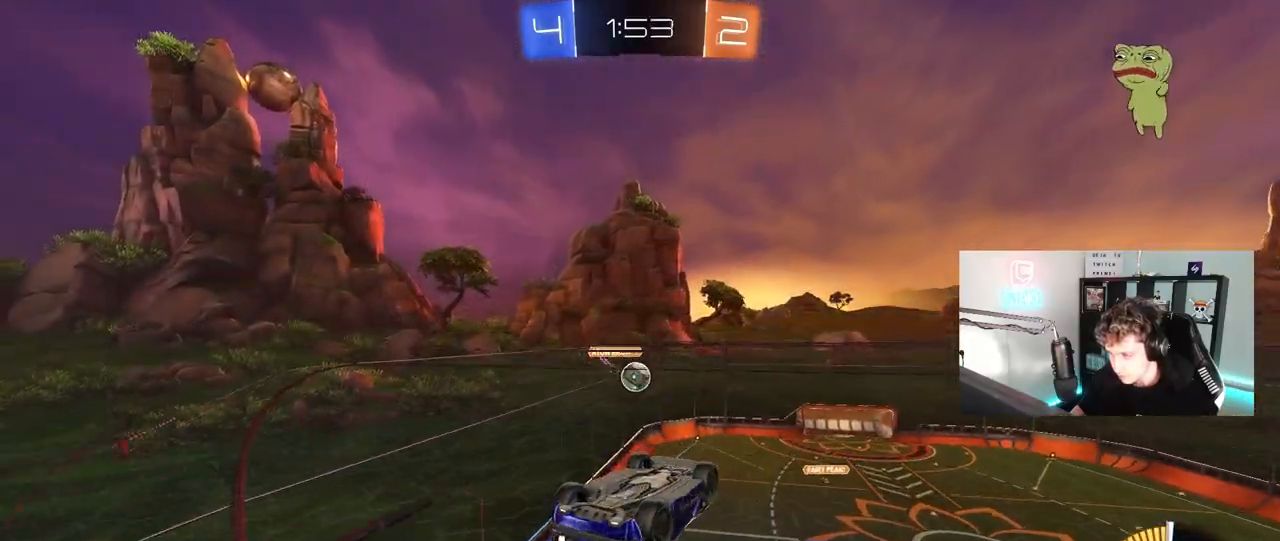
{"keys": ["d"], "mouse": ["left"], "mouse_move": "still", "events": [[133, "a", "up"], [133, "s", "up"], [217, "d", "down"], [267, "w", "down"], [317, "d", "up"], [317, "mouse_left", "down"], [367, "a", "down"], [417, "a", "up"], [417, "w", "up"], [500, "d", "down"]]}
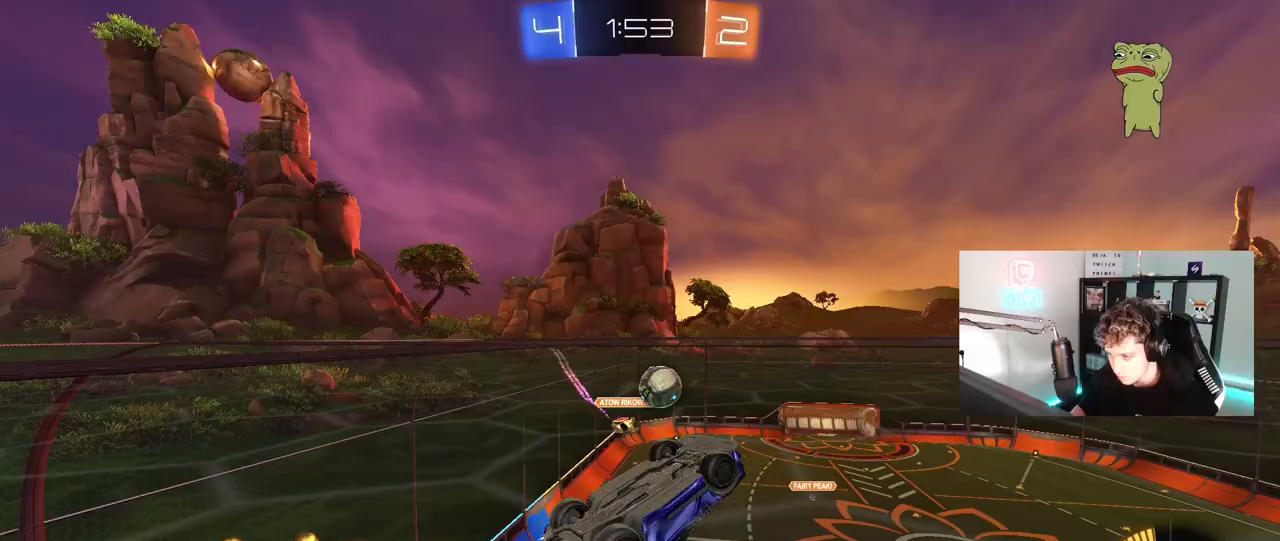
{"keys": ["a", "s", "shift"], "mouse": [], "mouse_move": "still", "events": [[100, "a", "down"], [100, "d", "up"], [100, "w", "down"], [150, "w", "up"], [250, "d", "down"], [250, "mouse_left", "up"], [250, "s", "down"], [283, "d", "up"], [383, "shift", "down"]]}
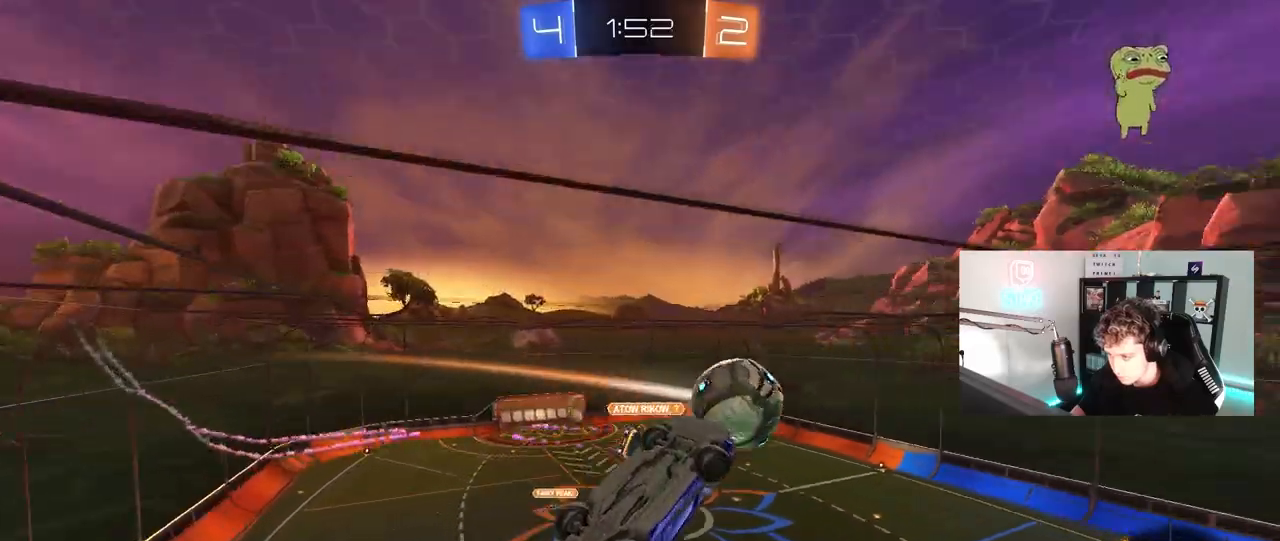
{"keys": ["w"], "mouse": [], "mouse_move": "still", "events": [[67, "s", "up"], [300, "a", "up"], [300, "d", "down"], [300, "shift", "up"], [450, "w", "down"], [483, "d", "up"]]}
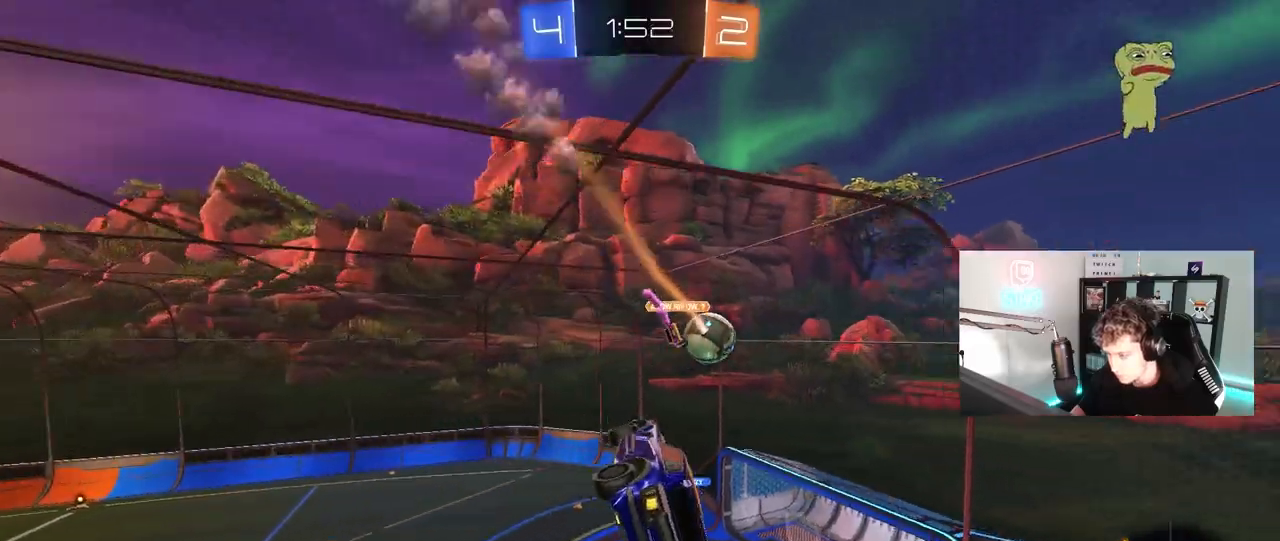
{"keys": [], "mouse": ["left"], "mouse_move": "still", "events": [[33, "a", "down"], [33, "shift", "down"], [183, "a", "up"], [183, "shift", "up"], [183, "w", "up"], [317, "mouse_left", "down"]]}
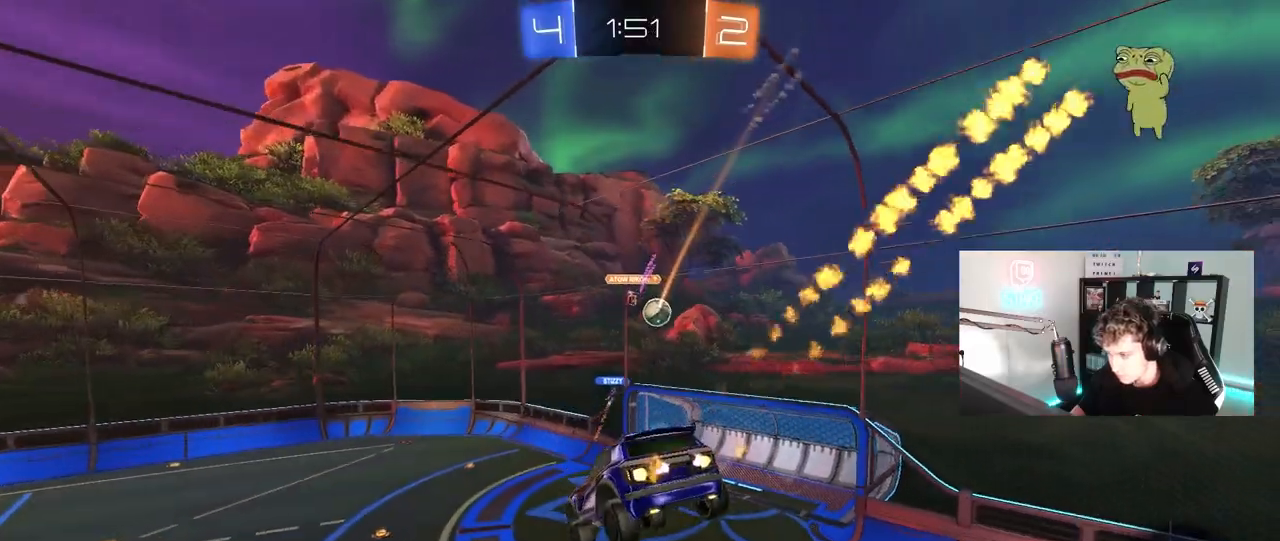
{"keys": [], "mouse": [], "mouse_move": "still", "events": [[17, "a", "down"], [17, "s", "down"], [150, "mouse_left", "up"], [200, "a", "up"], [200, "d", "down"], [233, "s", "up"], [333, "d", "up"], [383, "a", "down"], [433, "a", "up"]]}
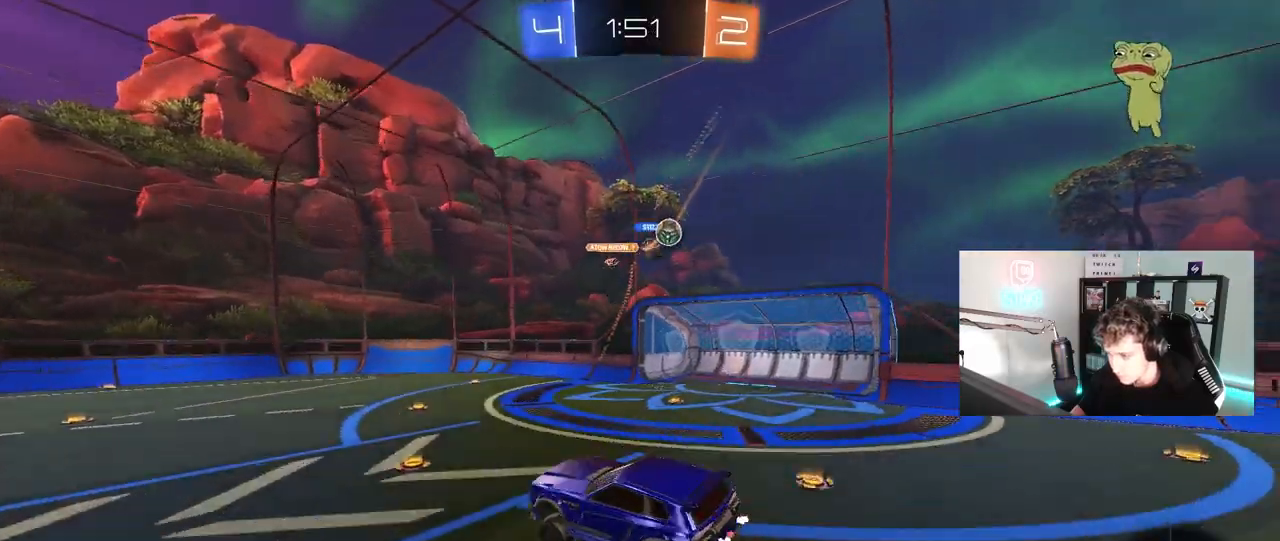
{"keys": ["d", "w"], "mouse": ["left"], "mouse_move": "down-left", "events": [[67, "w", "down"], [117, "mouse_right", "down"], [217, "d", "down"], [217, "mouse_right", "up"], [450, "mouse_left", "down"]]}
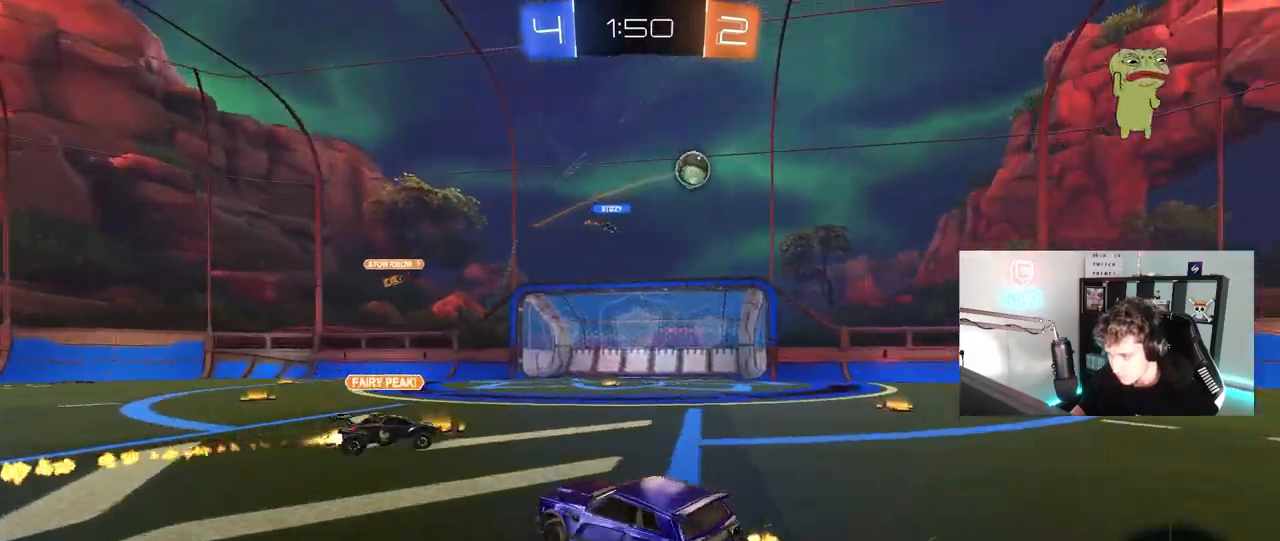
{"keys": ["d", "w"], "mouse": [], "mouse_move": "still", "events": [[133, "mouse_left", "up"], [183, "a", "down"], [183, "d", "up"], [267, "a", "up"], [267, "d", "down"]]}
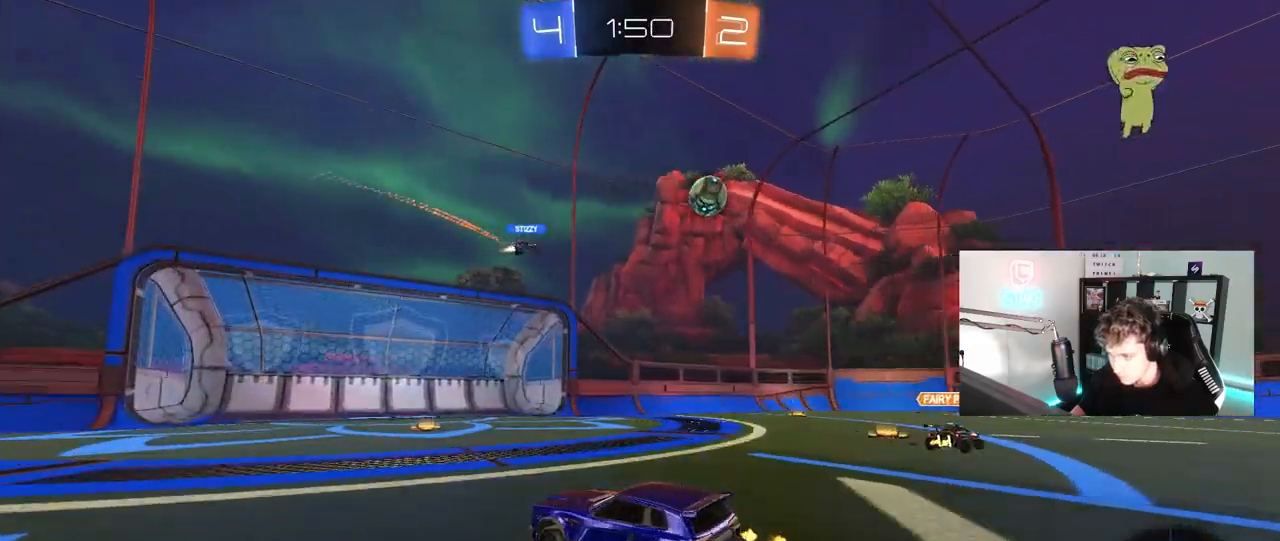
{"keys": ["d", "w"], "mouse": [], "mouse_move": "still", "events": [[100, "d", "up"], [483, "d", "down"]]}
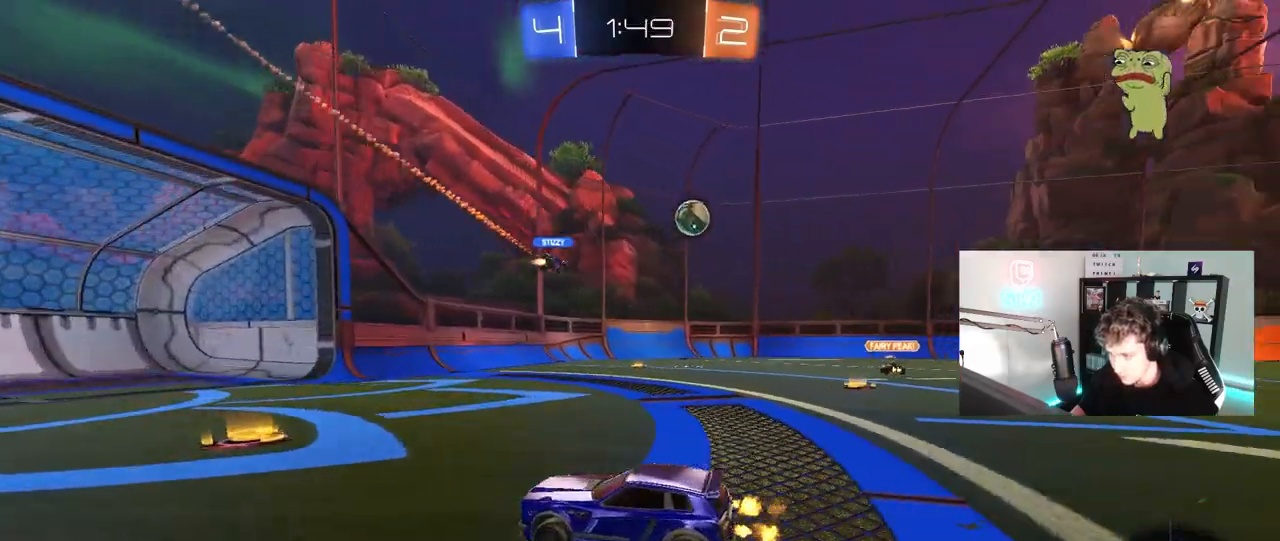
{"keys": ["d", "shift", "w"], "mouse": [], "mouse_move": "still", "events": [[67, "d", "up"], [450, "d", "down"], [483, "shift", "down"]]}
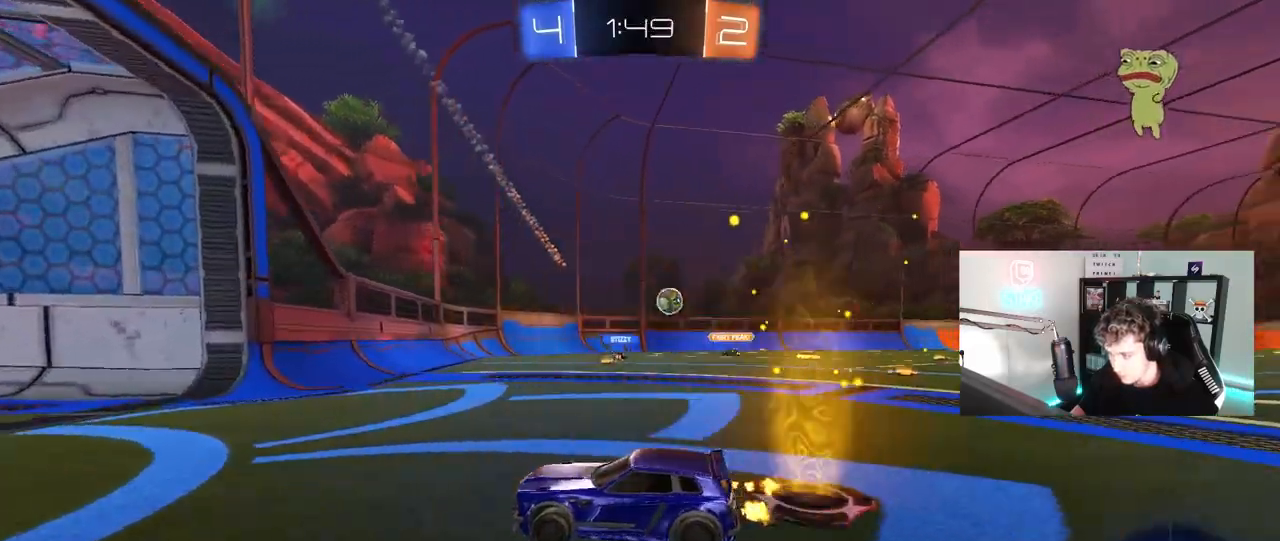
{"keys": ["w"], "mouse": [], "mouse_move": "still", "events": [[83, "shift", "up"], [417, "d", "up"]]}
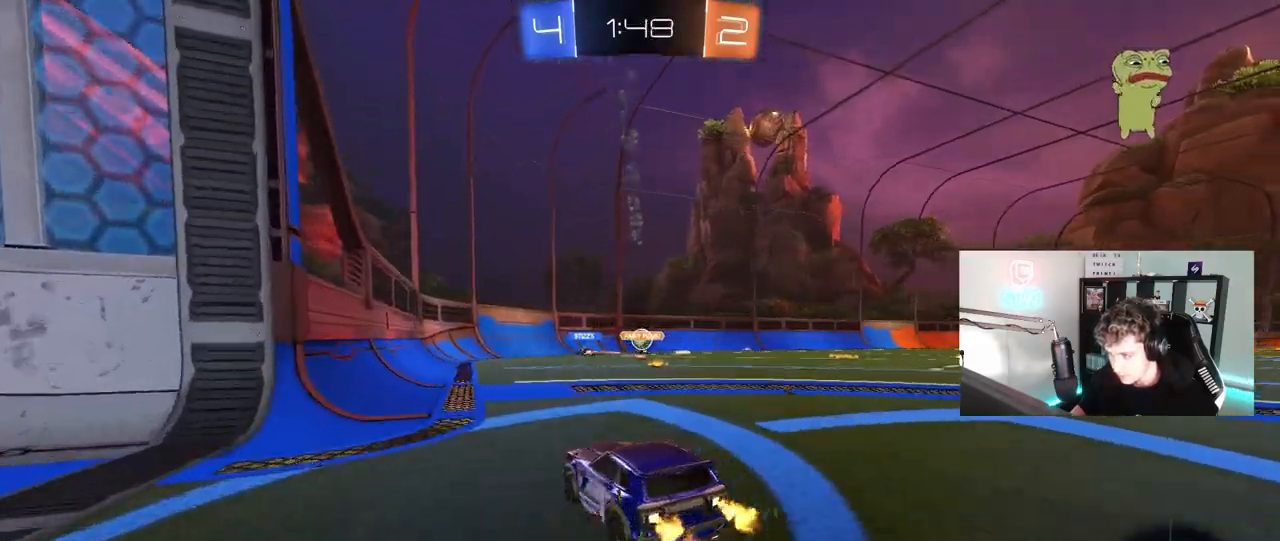
{"keys": ["d", "shift", "w"], "mouse": [], "mouse_move": "still", "events": [[50, "w", "up"], [200, "a", "down"], [283, "a", "up"], [283, "d", "down"], [383, "shift", "down"], [383, "w", "down"]]}
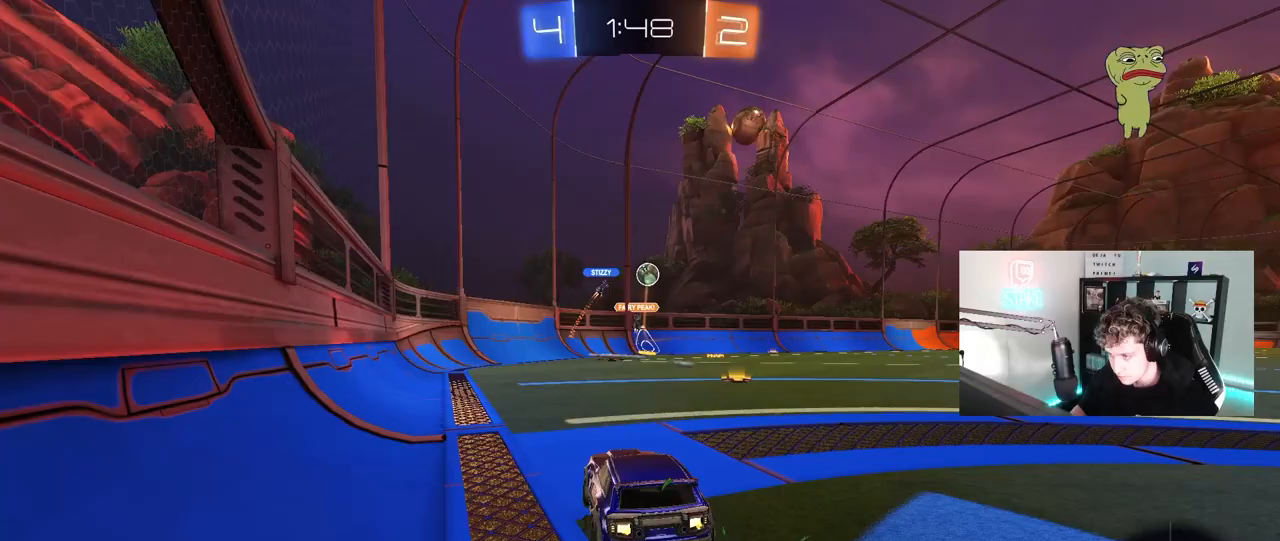
{"keys": ["d", "w"], "mouse": ["left"], "mouse_move": "still", "events": [[17, "shift", "up"], [67, "d", "up"], [217, "mouse_left", "down"], [300, "d", "down"]]}
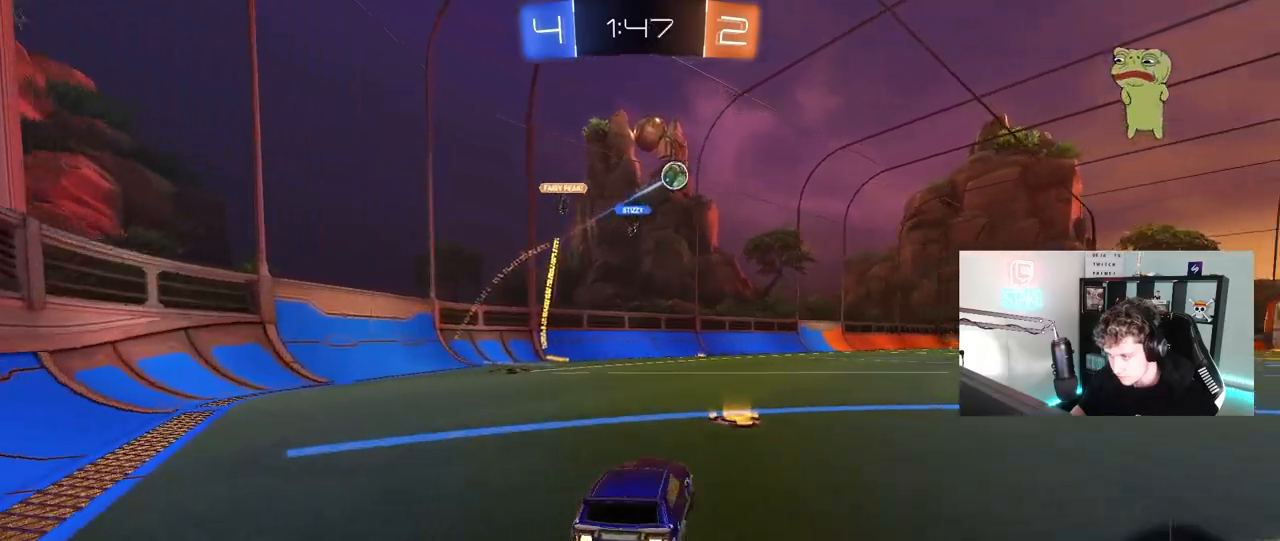
{"keys": ["d", "s", "shift", "space"], "mouse": [], "mouse_move": "still", "events": [[83, "mouse_left", "up"], [183, "mouse_left", "down"], [233, "d", "up"], [233, "mouse_right", "down"], [267, "d", "down"], [267, "shift", "down"], [317, "mouse_right", "up"], [367, "mouse_right", "down"], [367, "s", "down"], [367, "w", "up"], [467, "mouse_left", "up"], [467, "space", "down"], [500, "mouse_right", "up"]]}
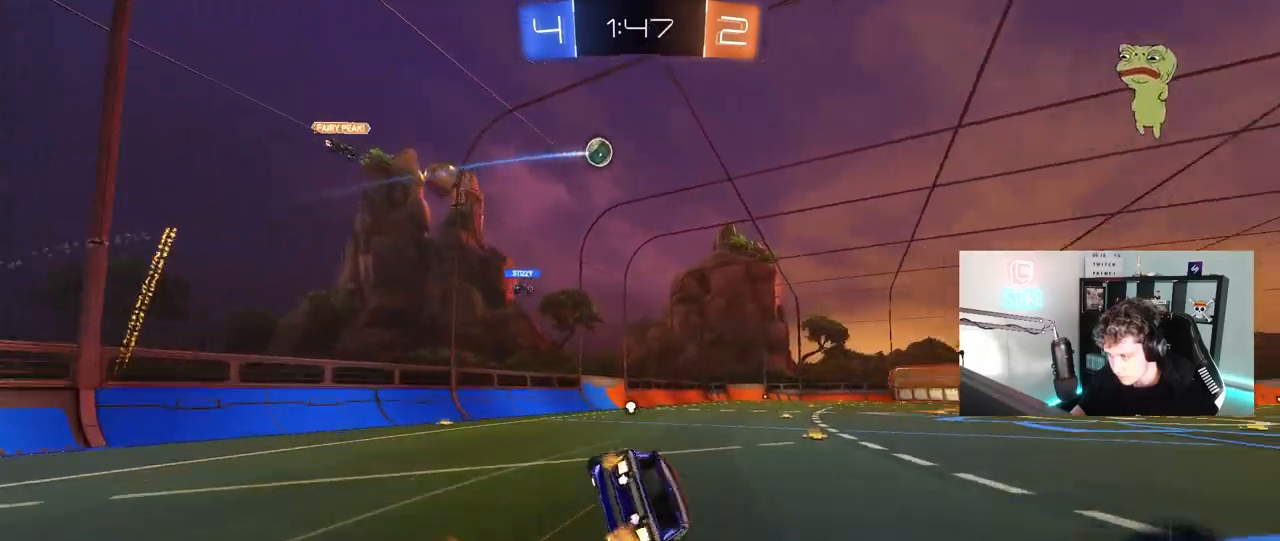
{"keys": ["d", "s", "shift", "space"], "mouse": [], "mouse_move": "still", "events": [[150, "space", "up"], [233, "s", "up"], [333, "s", "down"], [483, "space", "down"]]}
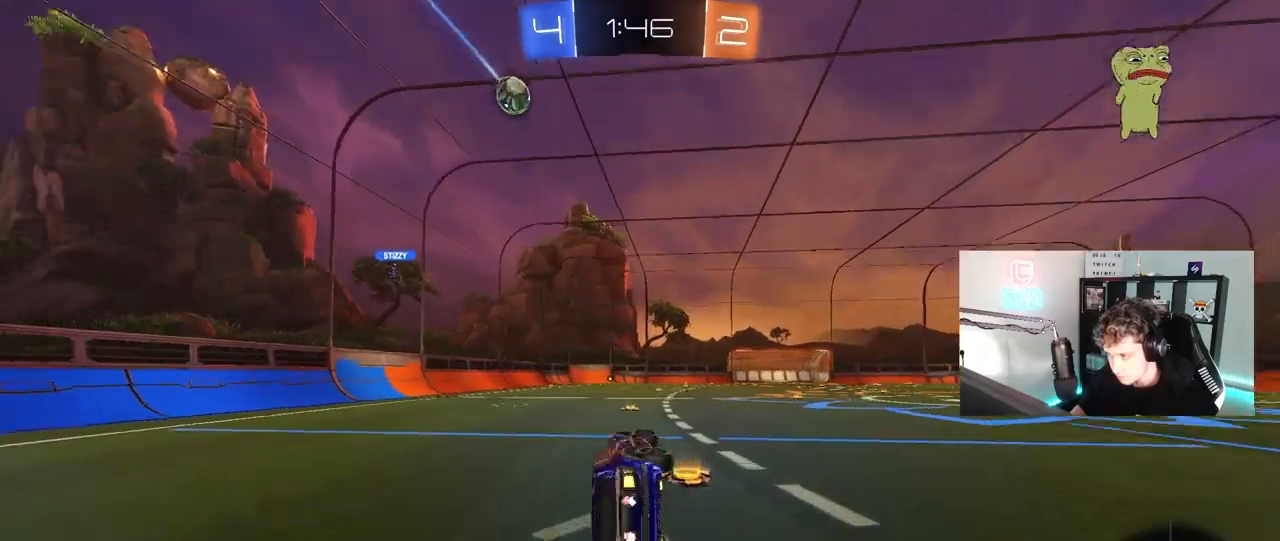
{"keys": ["w"], "mouse": [], "mouse_move": "still", "events": [[67, "shift", "up"], [117, "s", "up"], [167, "d", "up"], [167, "space", "up"], [300, "mouse_left", "down"], [383, "w", "down"], [500, "mouse_left", "up"]]}
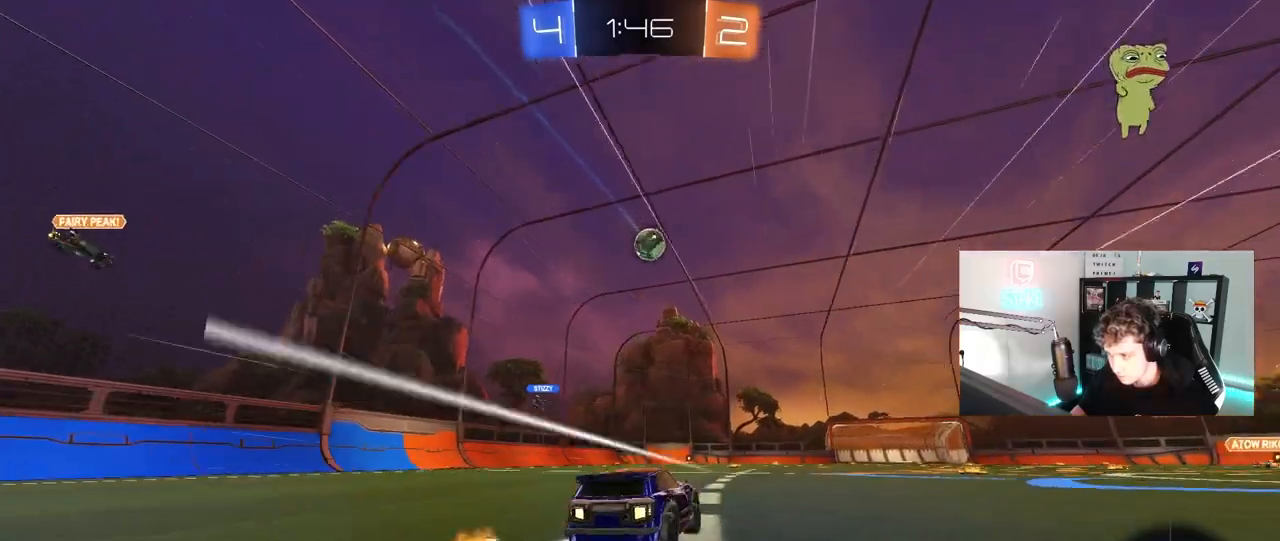
{"keys": ["a"], "mouse": ["right"], "mouse_move": "down-left", "events": [[133, "d", "down"], [183, "d", "up"], [367, "d", "down"], [417, "d", "up"], [417, "w", "up"], [467, "mouse_right", "down"], [500, "a", "down"]]}
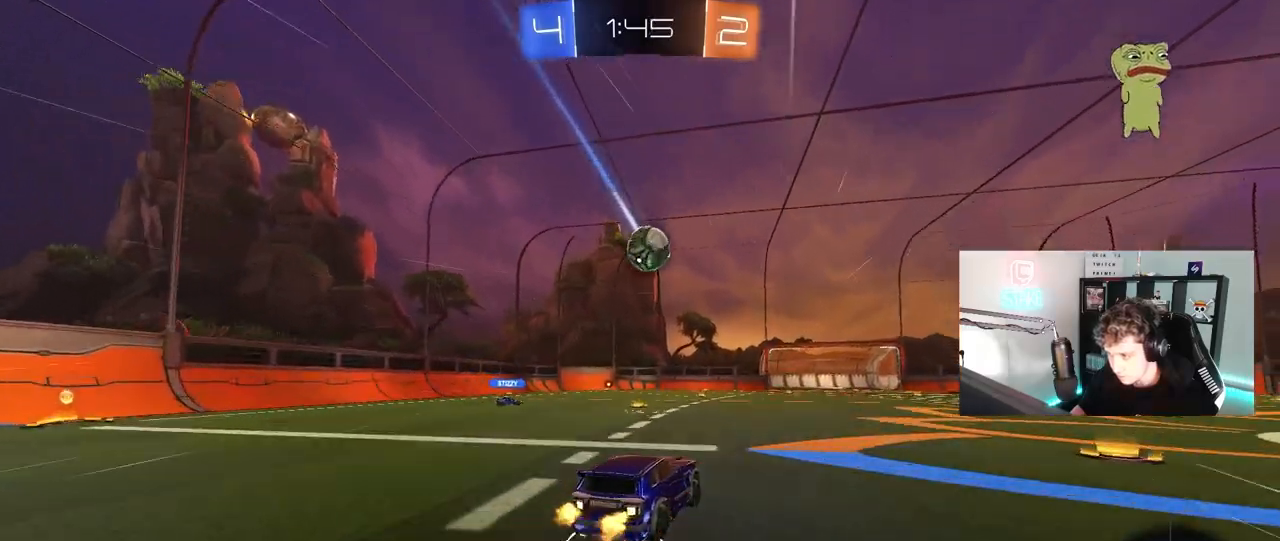
{"keys": ["d"], "mouse": ["left"], "mouse_move": "still", "events": [[50, "s", "down"], [150, "mouse_right", "up"], [150, "s", "up"], [200, "a", "up"], [233, "mouse_right", "down"], [283, "a", "down"], [283, "s", "down"], [383, "a", "up"], [383, "mouse_left", "down"], [383, "mouse_right", "up"], [383, "s", "up"], [433, "d", "down"]]}
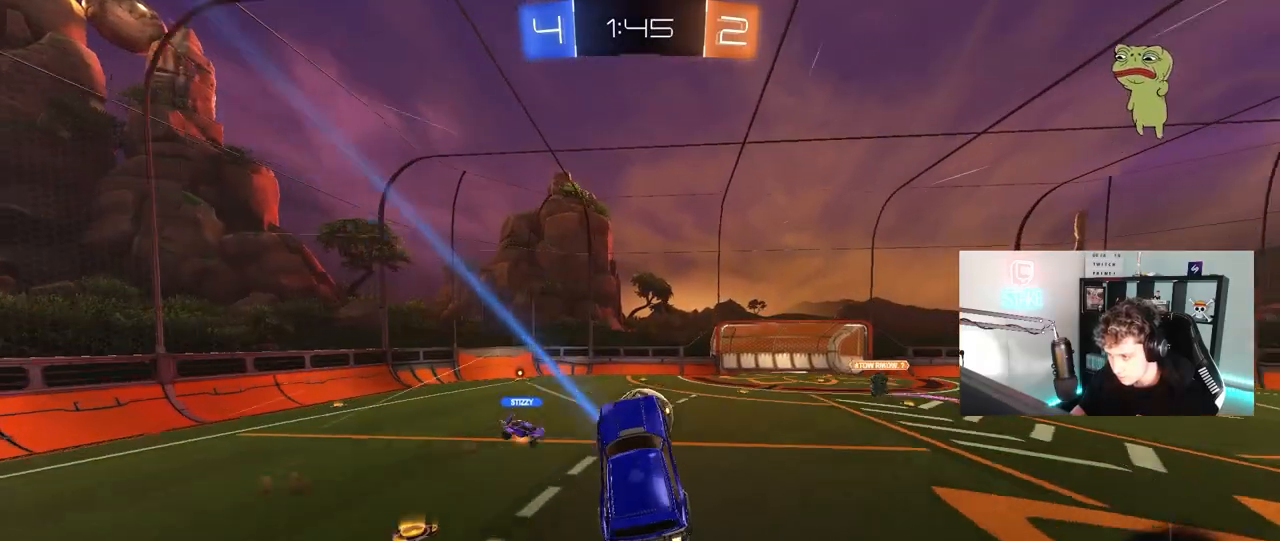
{"keys": ["a", "shift", "w"], "mouse": ["left"], "mouse_move": "still", "events": [[33, "w", "down"], [167, "a", "down"], [167, "d", "up"], [217, "mouse_left", "up"], [350, "mouse_left", "down"], [400, "shift", "down"]]}
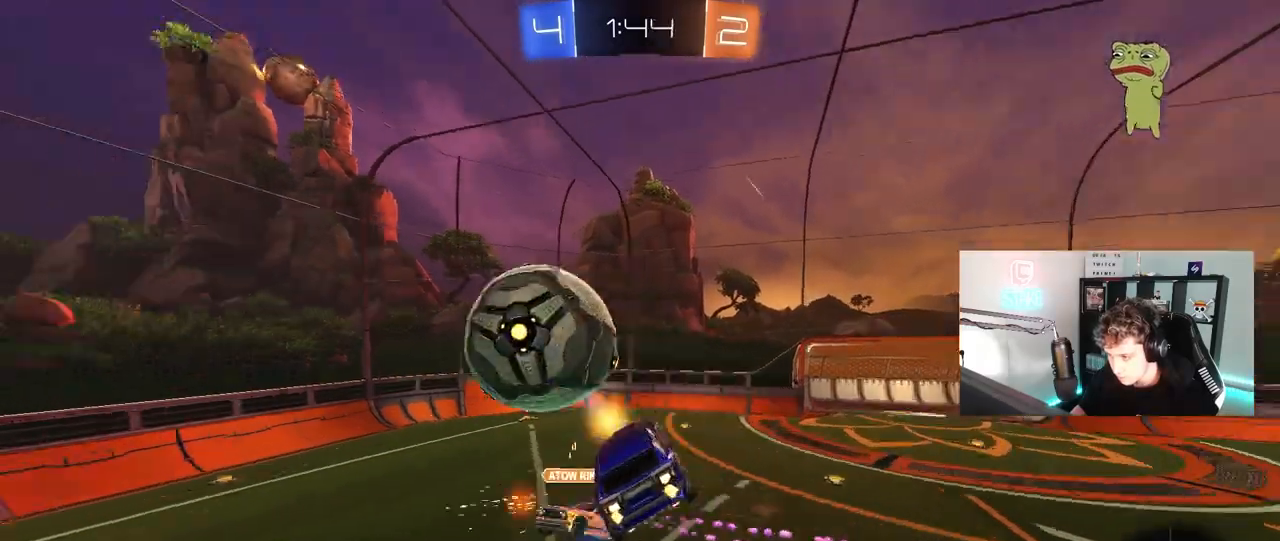
{"keys": ["a", "shift", "w"], "mouse": ["left"], "mouse_move": "down", "events": [[33, "mouse_left", "up"], [33, "w", "up"], [133, "s", "down"], [233, "shift", "up"], [317, "s", "up"], [317, "shift", "down"], [417, "mouse_left", "down"], [467, "w", "down"]]}
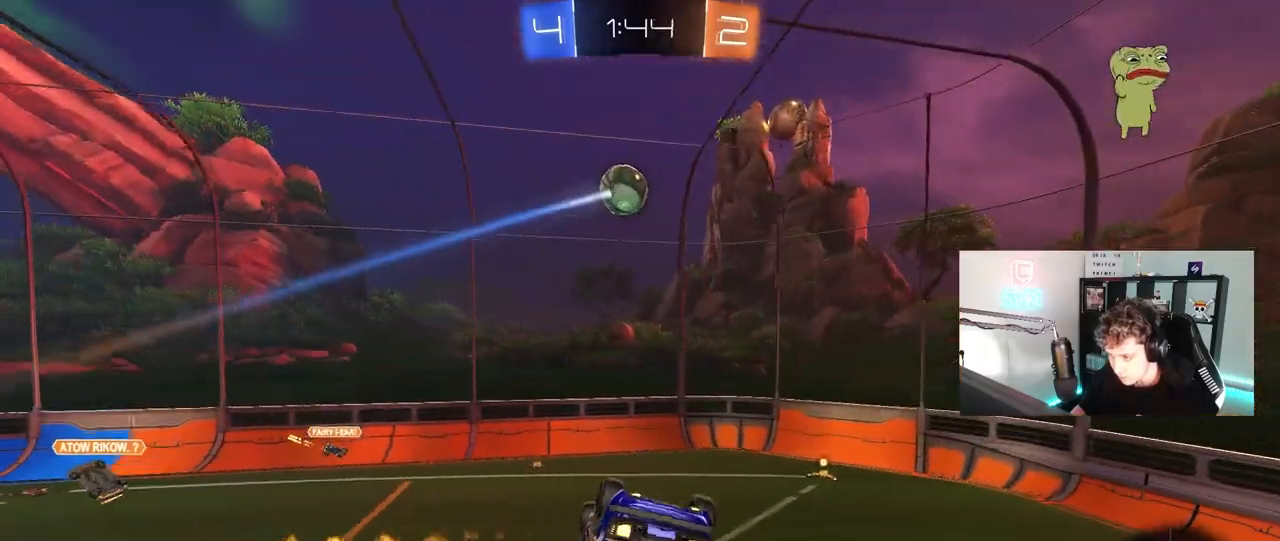
{"keys": ["a"], "mouse": [], "mouse_move": "still", "events": [[100, "w", "up"], [250, "mouse_left", "up"], [300, "s", "down"], [433, "s", "up"], [433, "shift", "up"]]}
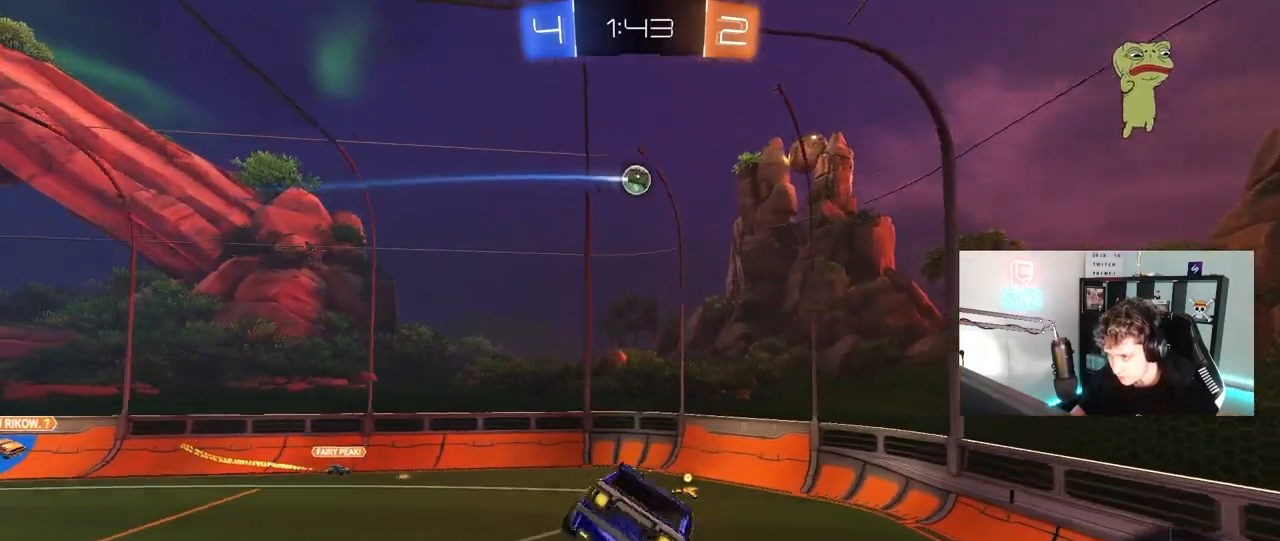
{"keys": ["a"], "mouse": [], "mouse_move": "still", "events": [[67, "a", "up"], [300, "a", "down"]]}
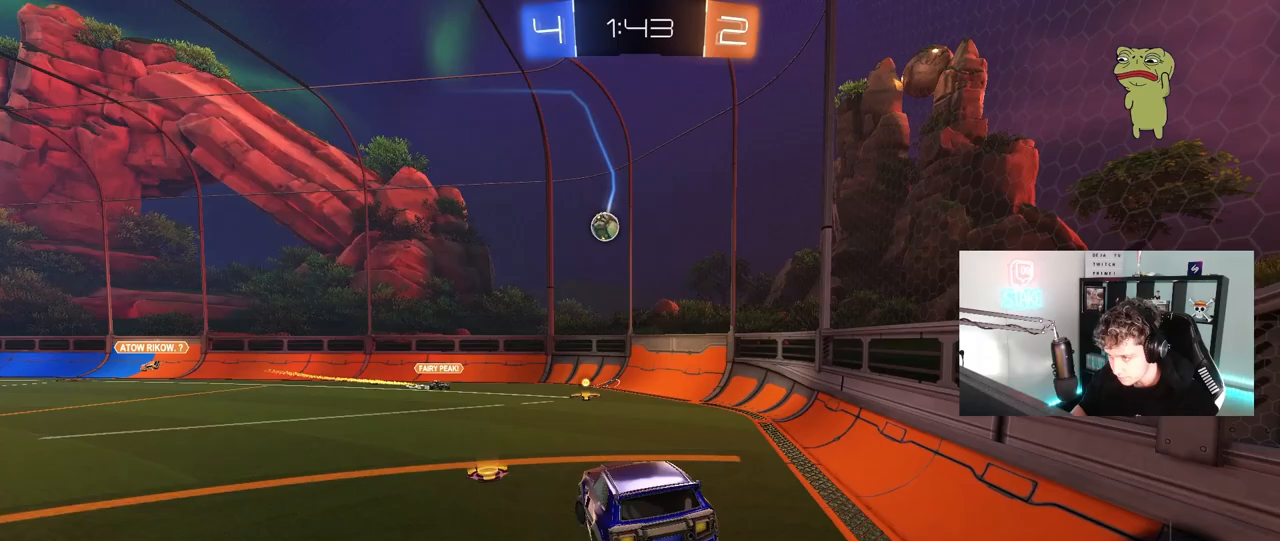
{"keys": ["w"], "mouse": [], "mouse_move": "still", "events": [[33, "a", "up"], [83, "w", "down"], [183, "d", "down"], [367, "d", "up"]]}
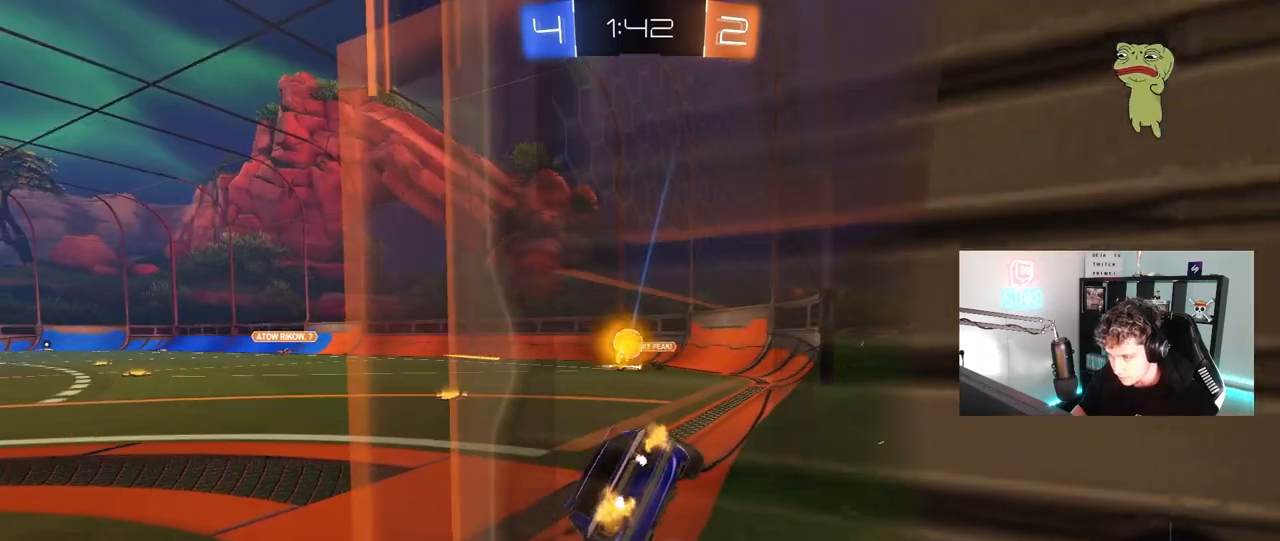
{"keys": ["w"], "mouse": [], "mouse_move": "still", "events": [[333, "a", "down"], [433, "a", "up"]]}